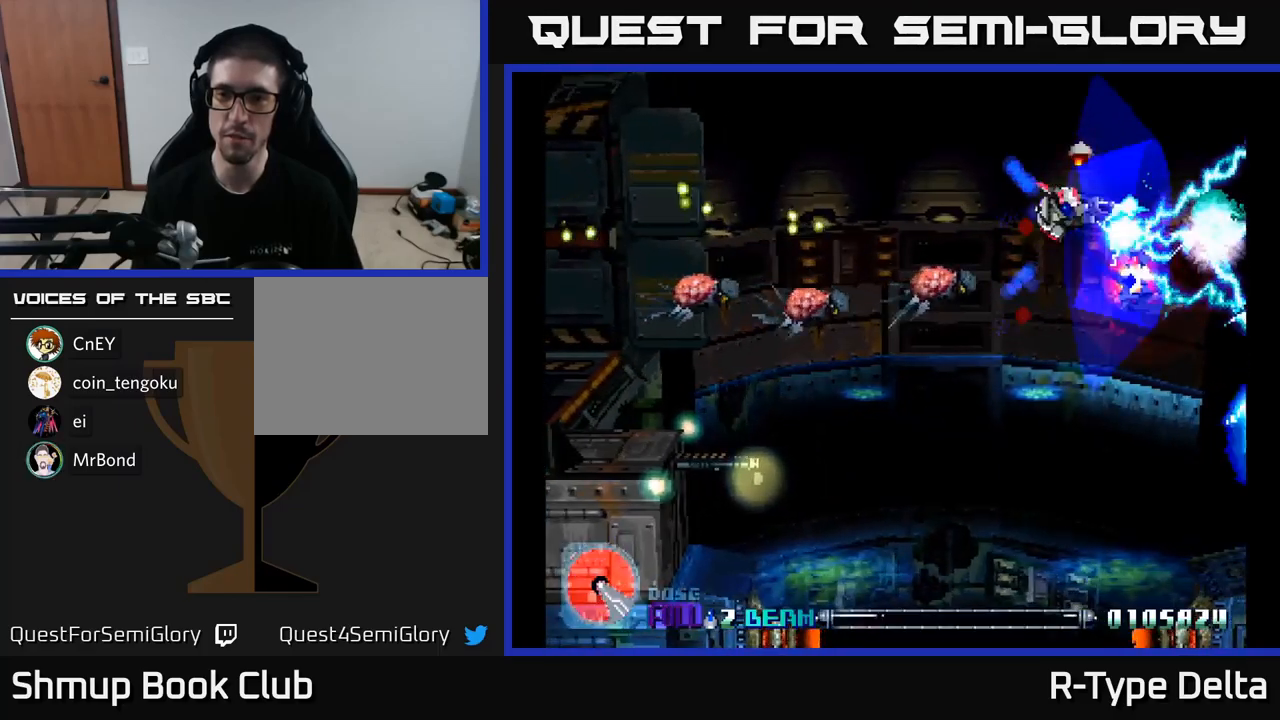
Gameplay with a controller (Xbox layout); each line is a JSON object with the inputs held at the frame after it. "events" lists button and stick changes between this image and that frame as [ms after this image, input, new state], when the widget could be followed in between. Not read: left_stick.
{"buttons": ["X", "DPAD_DOWN", "DPAD_LEFT"], "right_stick": "center", "events": [[17, "X", "up"], [67, "DPAD_UP", "up"], [84, "DPAD_RIGHT", "down"], [84, "X", "down"], [350, "DPAD_DOWN", "down"], [384, "DPAD_RIGHT", "up"], [450, "DPAD_LEFT", "down"]]}
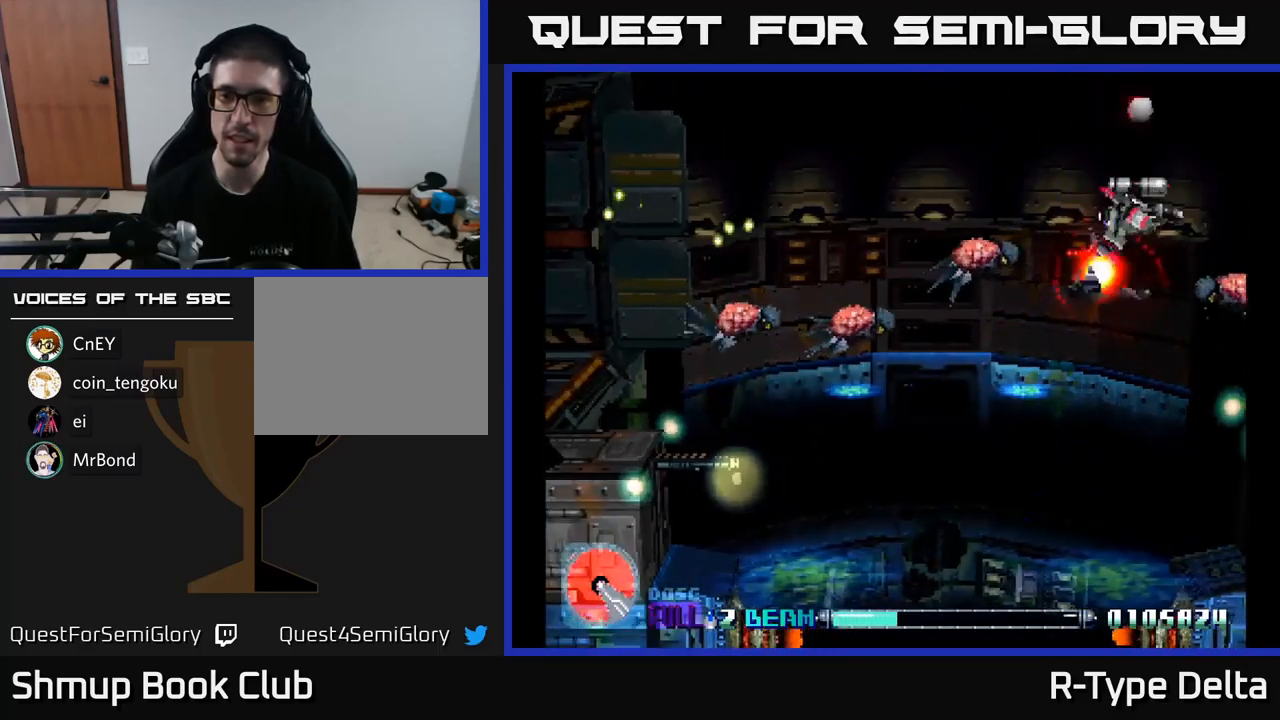
{"buttons": ["A", "X", "DPAD_LEFT"], "right_stick": "center", "events": [[267, "DPAD_DOWN", "up"], [334, "DPAD_DOWN", "down"], [434, "A", "down"], [484, "DPAD_DOWN", "up"]]}
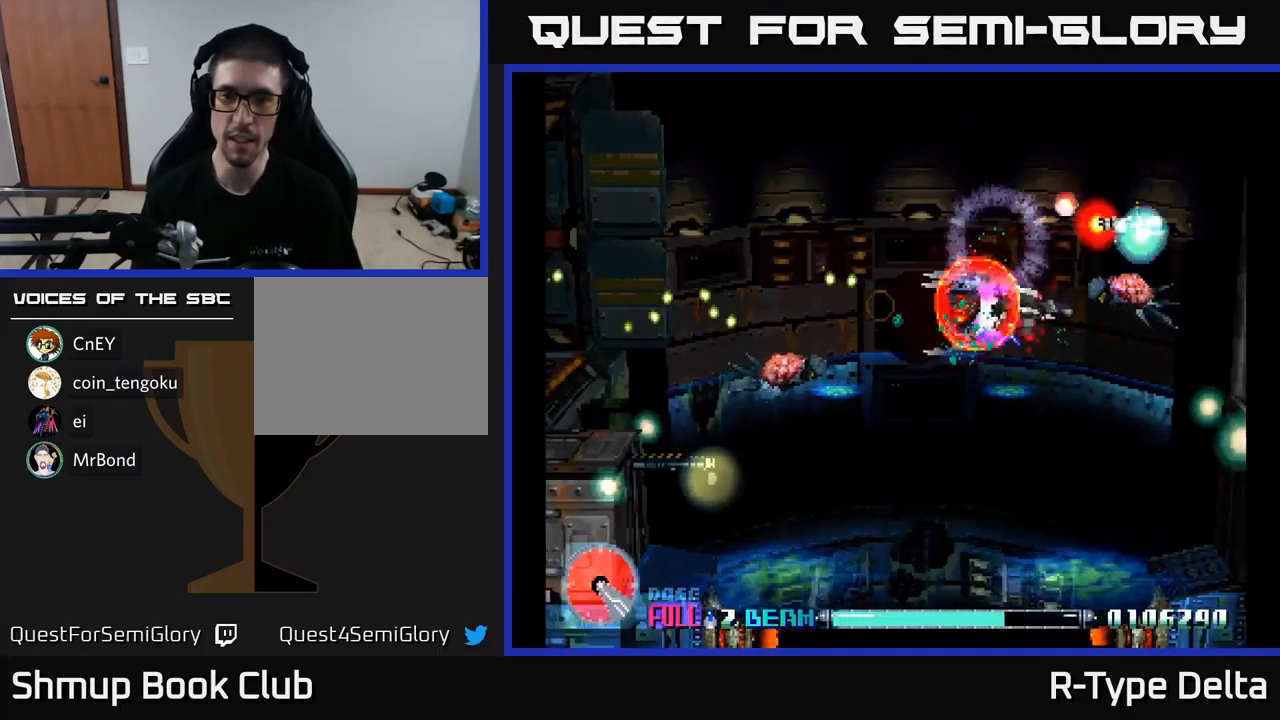
{"buttons": ["DPAD_UP", "DPAD_LEFT"], "right_stick": "center", "events": [[50, "A", "up"], [50, "DPAD_UP", "down"], [417, "A", "down"], [434, "X", "up"], [467, "A", "up"]]}
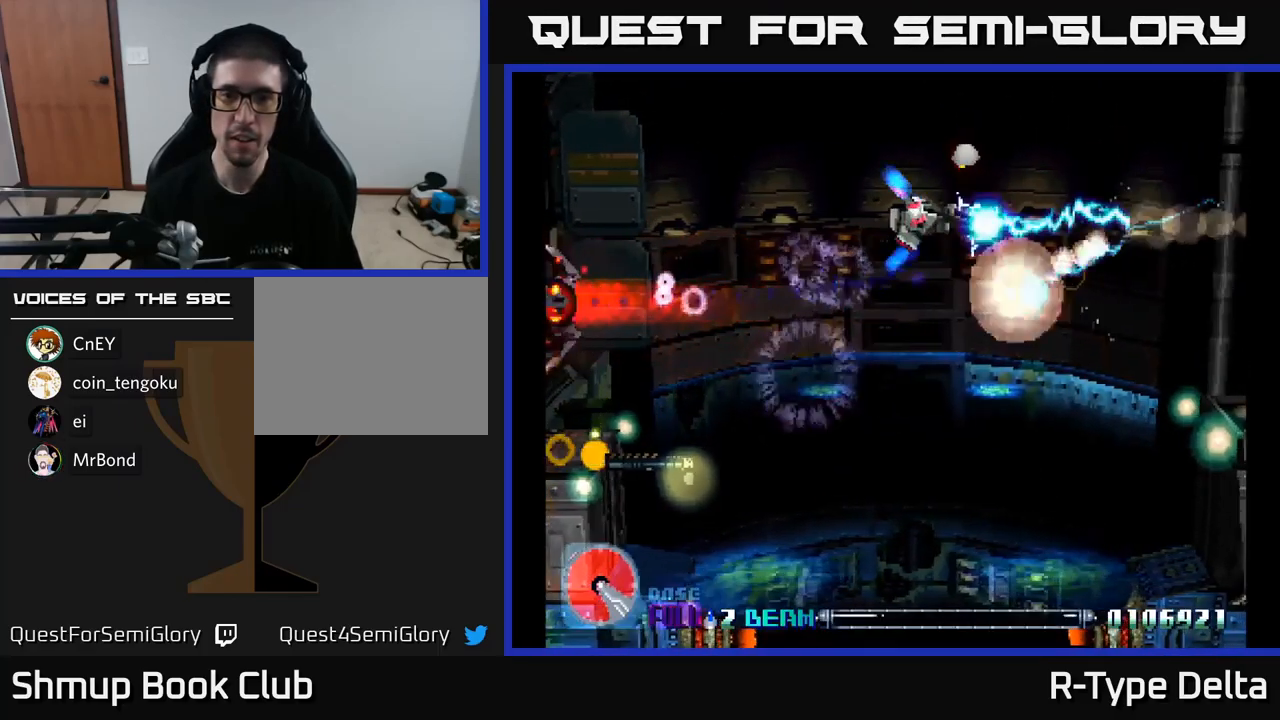
{"buttons": ["X", "DPAD_LEFT"], "right_stick": "center", "events": [[50, "X", "down"], [417, "DPAD_UP", "up"]]}
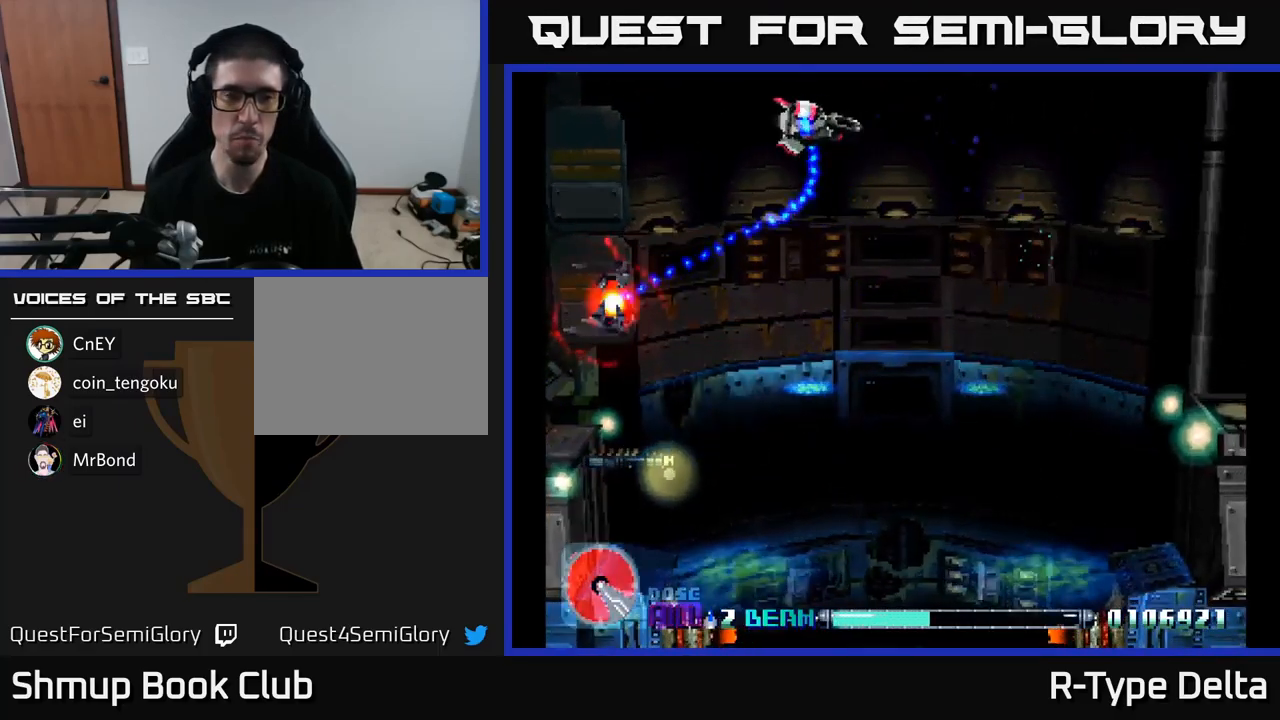
{"buttons": ["X", "DPAD_DOWN", "DPAD_LEFT"], "right_stick": "center", "events": [[50, "A", "down"], [184, "A", "up"], [250, "DPAD_DOWN", "down"]]}
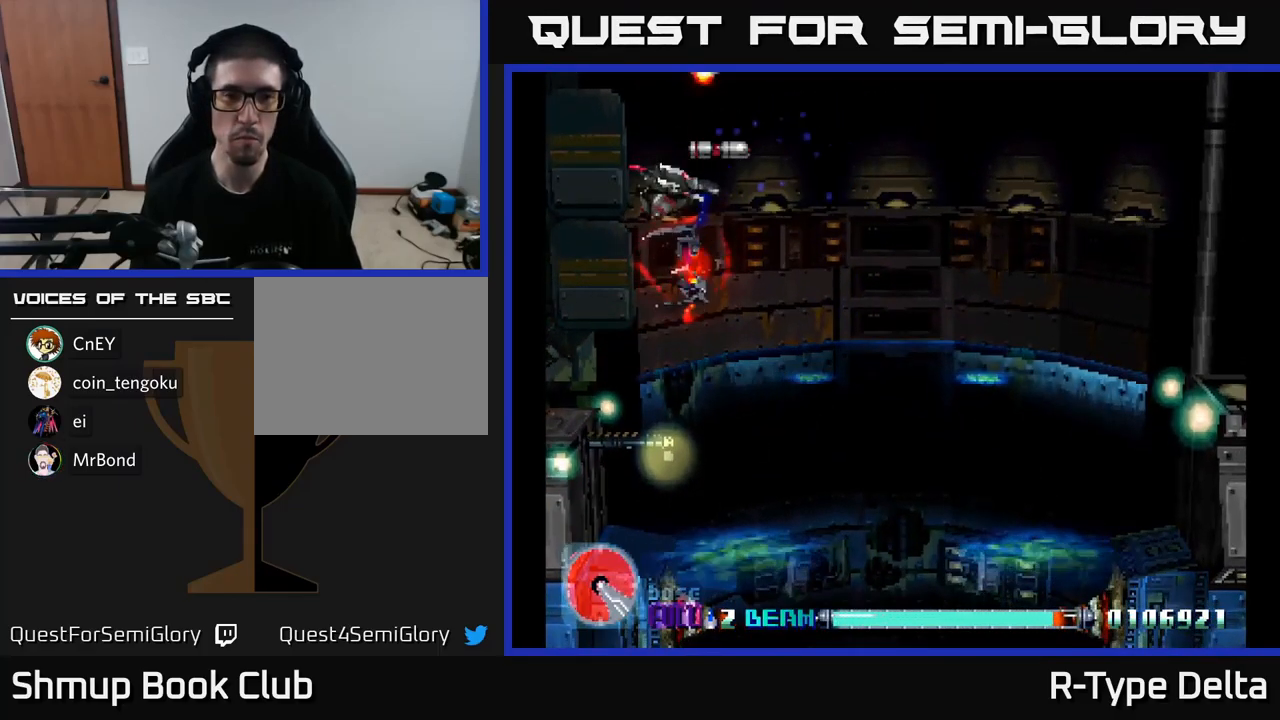
{"buttons": ["X", "DPAD_DOWN", "DPAD_RIGHT"], "right_stick": "center", "events": [[150, "DPAD_LEFT", "up"], [184, "DPAD_RIGHT", "down"]]}
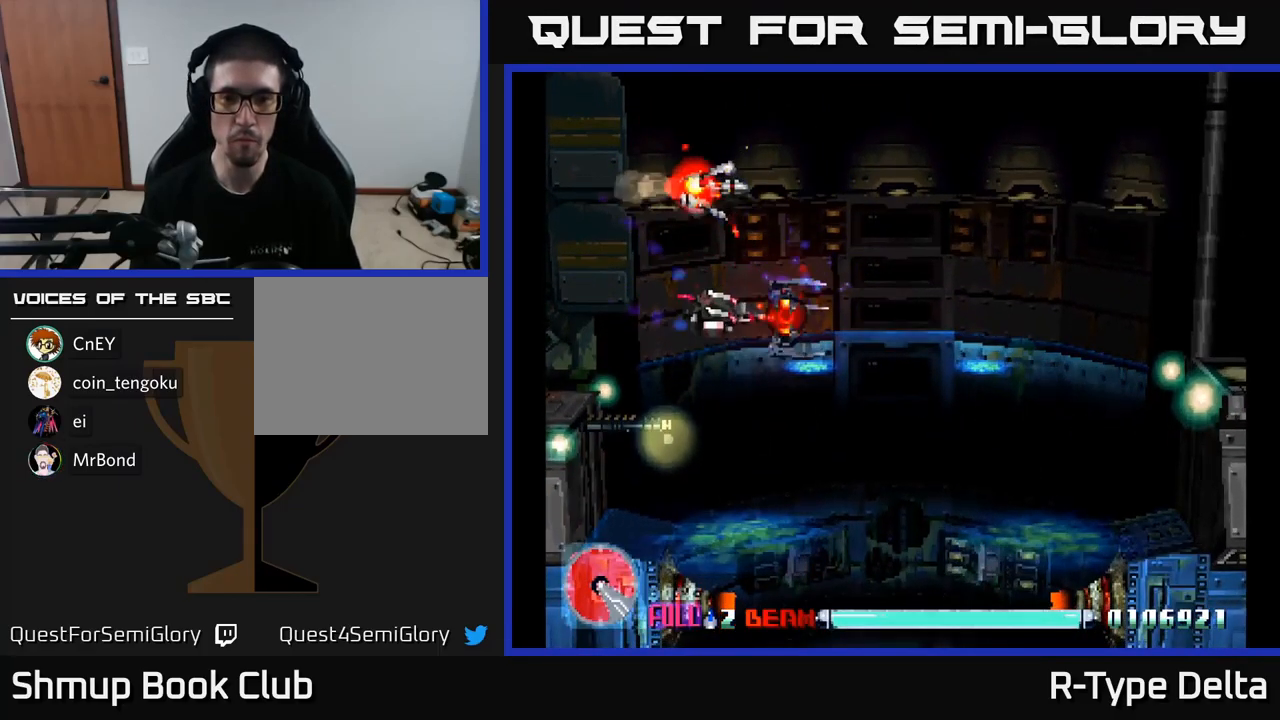
{"buttons": ["X", "DPAD_DOWN", "DPAD_RIGHT"], "right_stick": "center", "events": []}
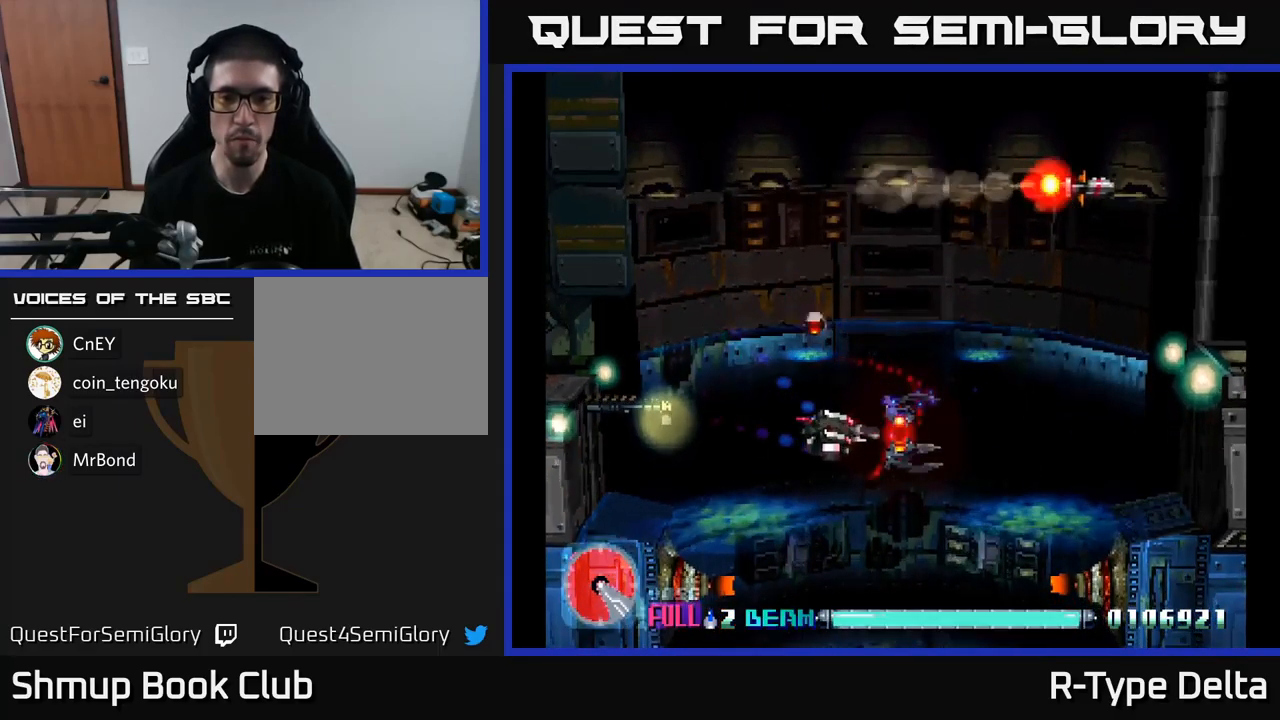
{"buttons": ["A", "X", "DPAD_UP", "DPAD_RIGHT"], "right_stick": "center", "events": [[67, "DPAD_RIGHT", "up"], [234, "DPAD_RIGHT", "down"], [451, "A", "down"], [451, "DPAD_DOWN", "up"], [484, "DPAD_UP", "down"]]}
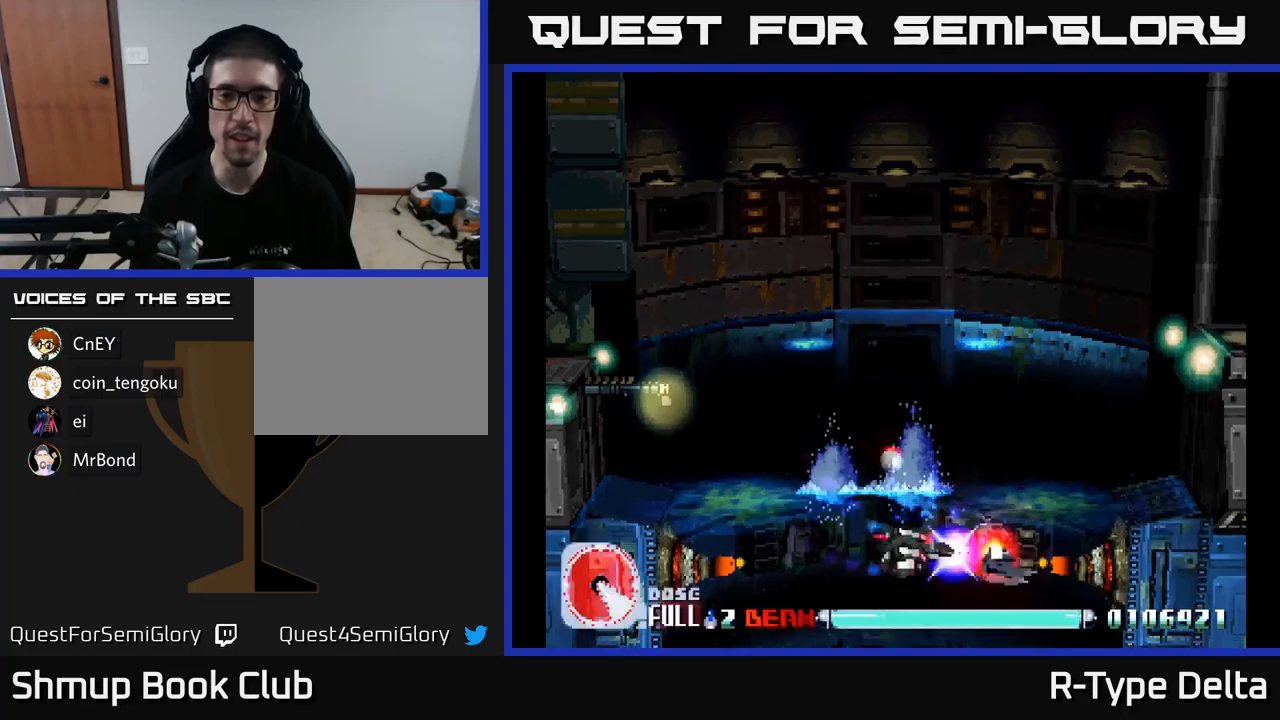
{"buttons": ["X", "DPAD_UP", "DPAD_RIGHT"], "right_stick": "center", "events": [[33, "DPAD_RIGHT", "up"], [83, "A", "up"], [217, "DPAD_RIGHT", "down"]]}
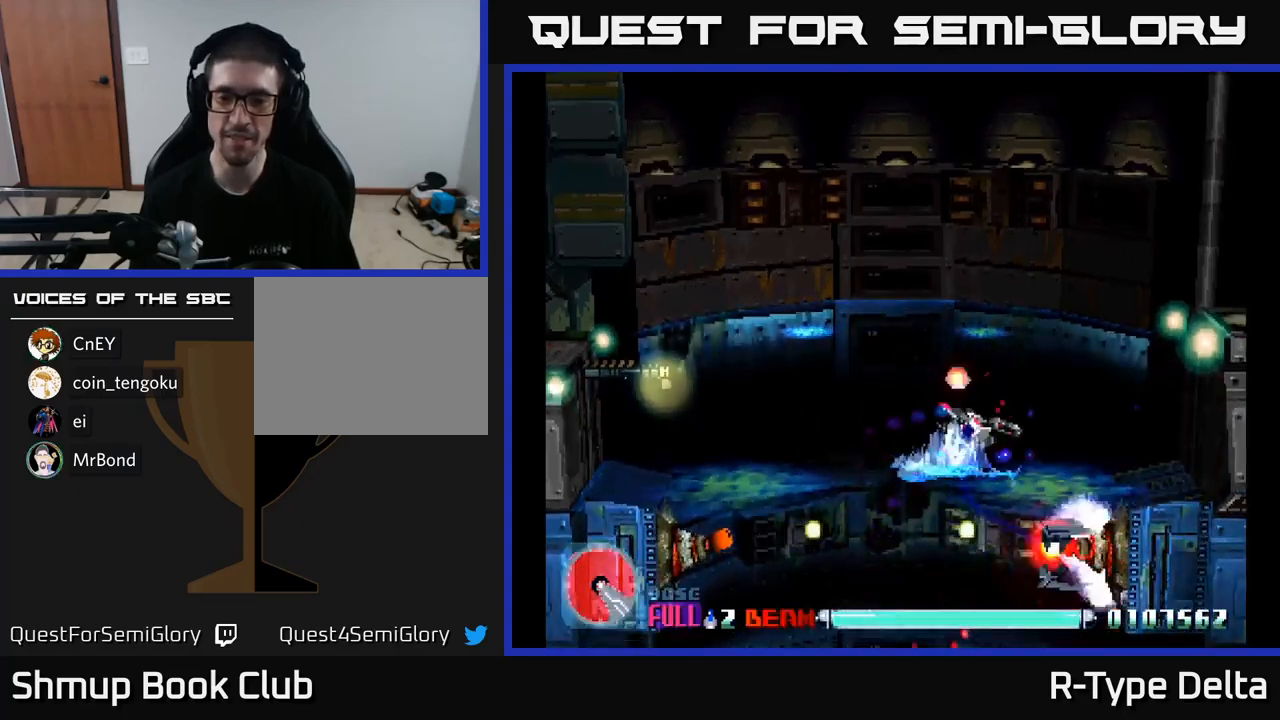
{"buttons": ["X", "DPAD_DOWN", "DPAD_LEFT"], "right_stick": "center", "events": [[50, "DPAD_UP", "up"], [233, "A", "down"], [300, "DPAD_DOWN", "down"], [383, "A", "up"], [450, "DPAD_RIGHT", "up"], [500, "DPAD_LEFT", "down"]]}
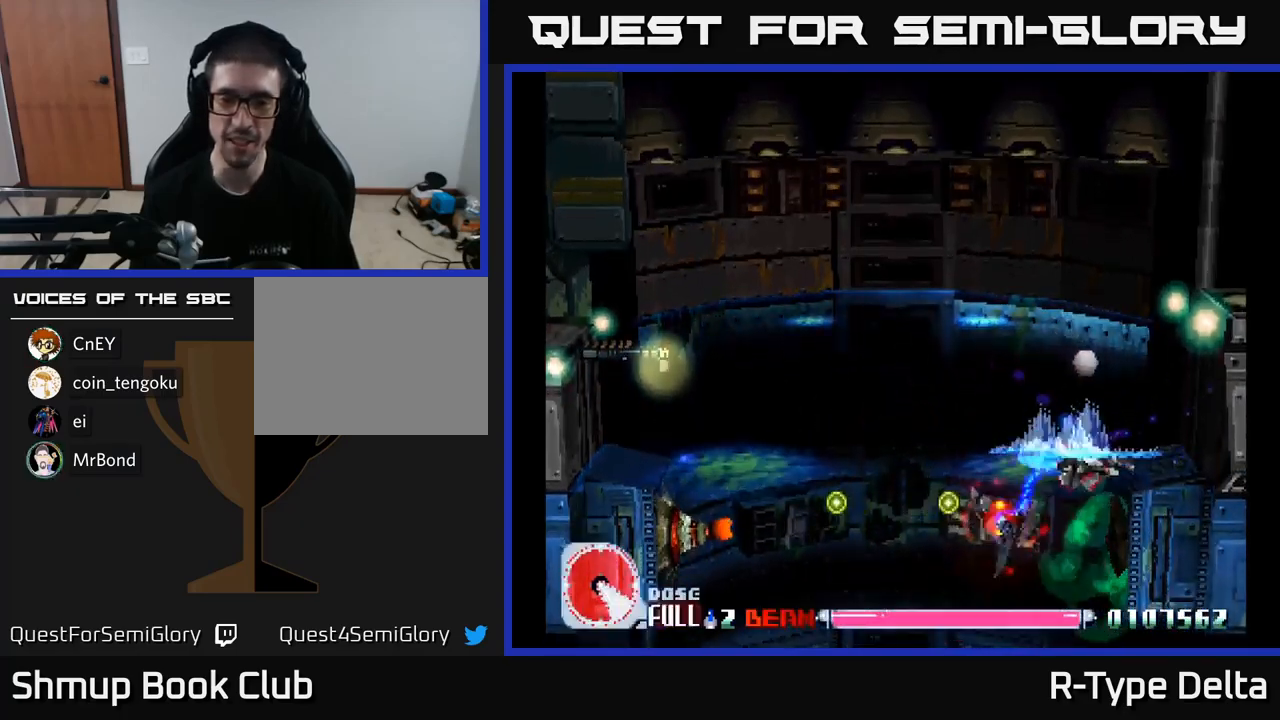
{"buttons": ["X", "DPAD_LEFT"], "right_stick": "center", "events": [[267, "DPAD_LEFT", "up"], [300, "DPAD_DOWN", "up"], [367, "DPAD_LEFT", "down"]]}
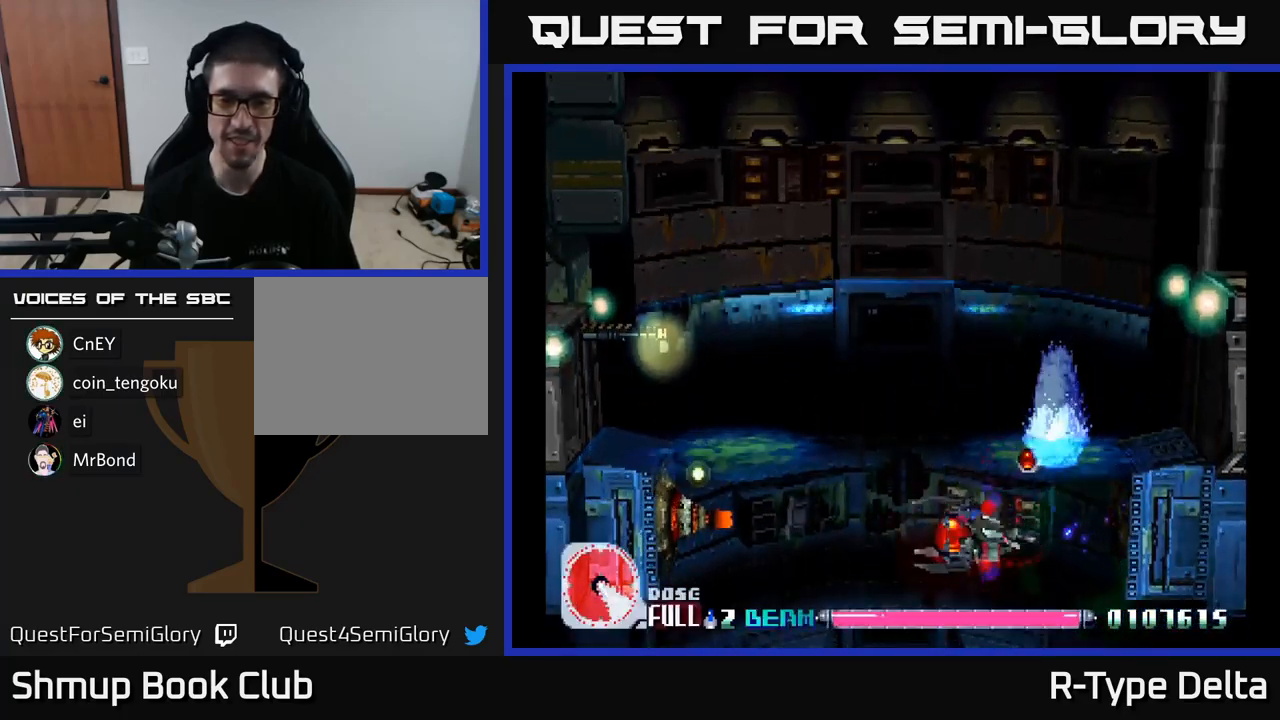
{"buttons": ["X"], "right_stick": "center", "events": [[33, "A", "down"], [67, "DPAD_UP", "down"], [150, "A", "up"], [233, "DPAD_LEFT", "up"], [467, "DPAD_UP", "up"]]}
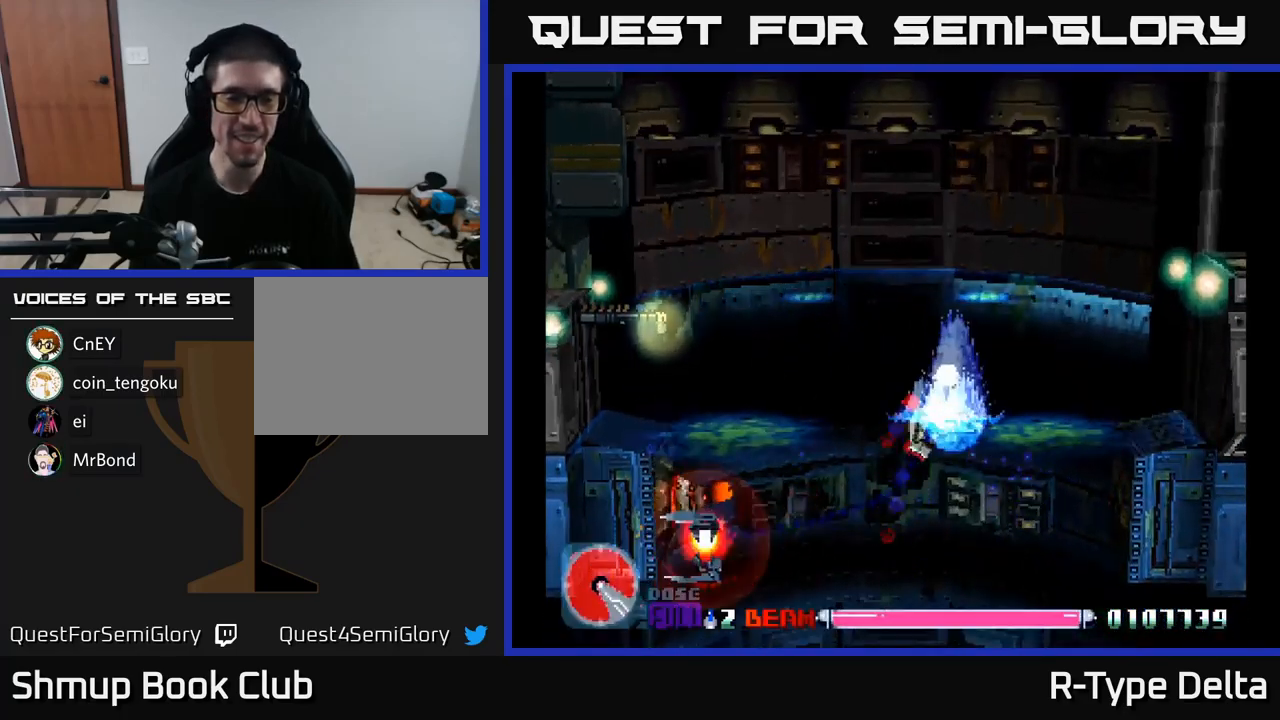
{"buttons": ["X", "DPAD_UP", "DPAD_LEFT"], "right_stick": "center", "events": [[217, "DPAD_DOWN", "down"], [383, "DPAD_DOWN", "up"], [417, "DPAD_LEFT", "down"], [467, "DPAD_UP", "down"]]}
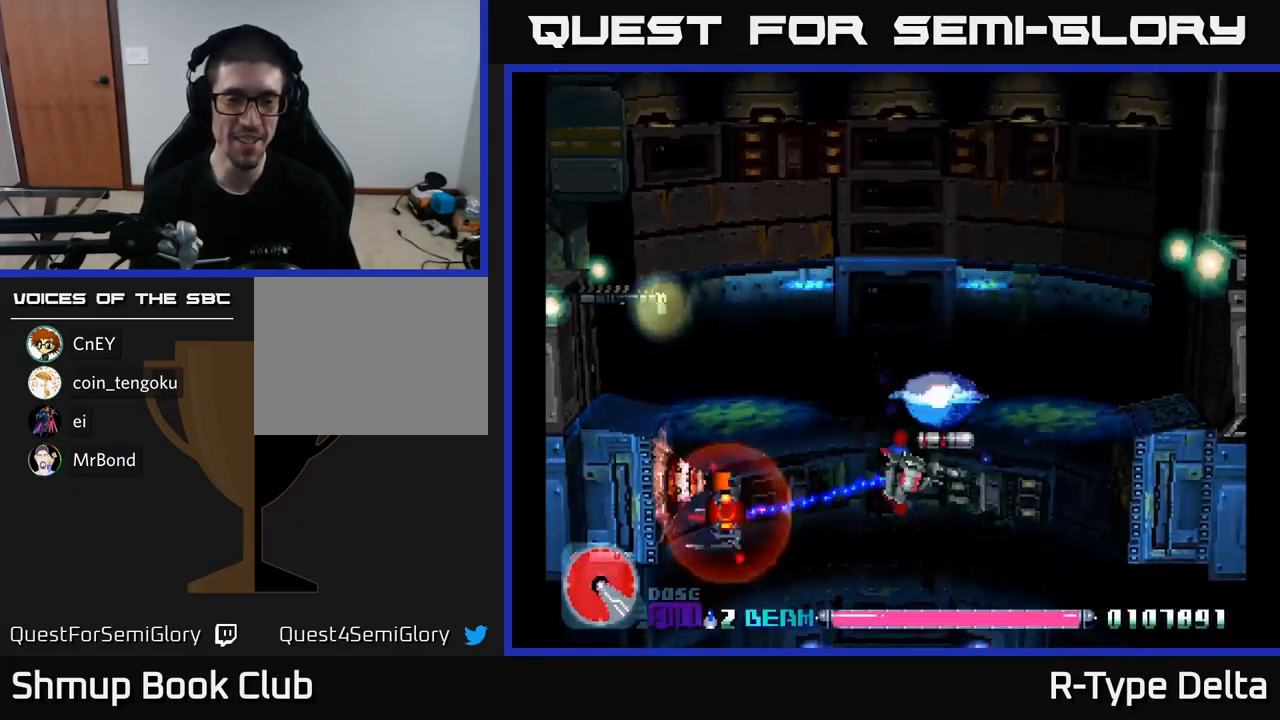
{"buttons": ["X", "DPAD_LEFT"], "right_stick": "center", "events": [[33, "DPAD_UP", "up"], [50, "DPAD_LEFT", "up"], [483, "DPAD_LEFT", "down"]]}
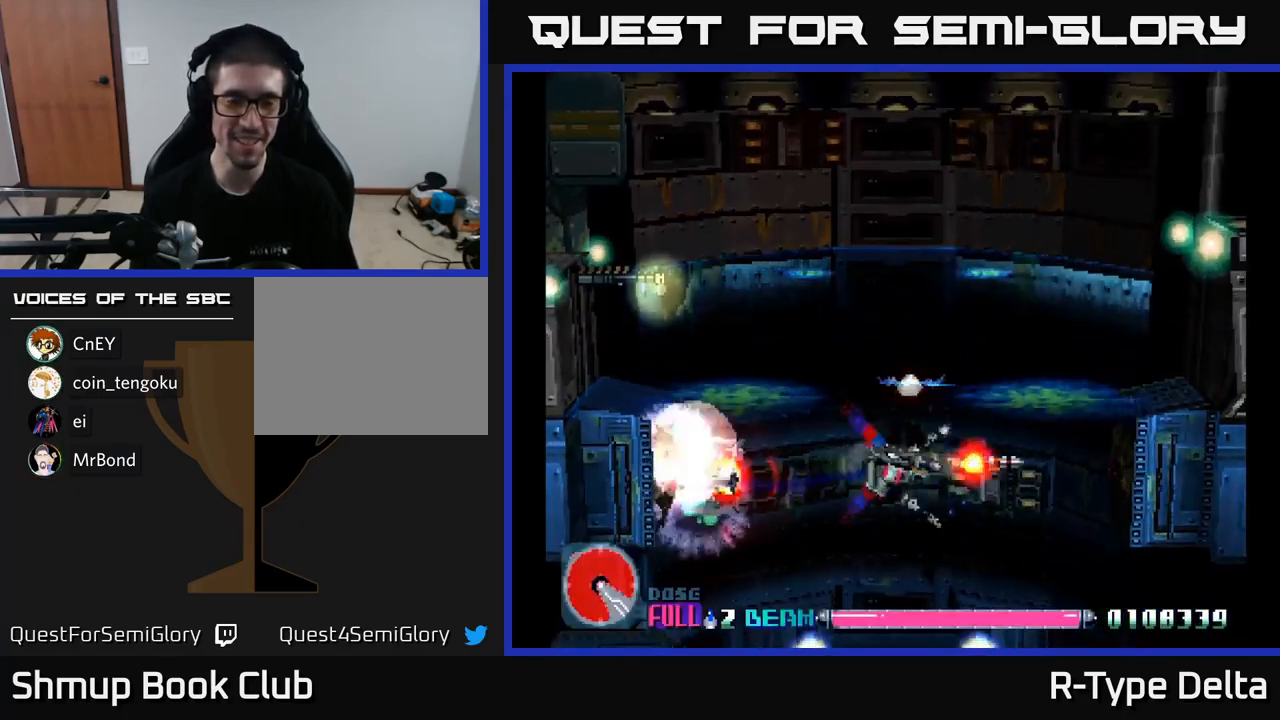
{"buttons": ["X", "DPAD_DOWN", "DPAD_RIGHT"], "right_stick": "center", "events": [[267, "DPAD_UP", "down"], [350, "DPAD_UP", "up"], [467, "DPAD_DOWN", "down"], [467, "DPAD_LEFT", "up"], [500, "DPAD_RIGHT", "down"]]}
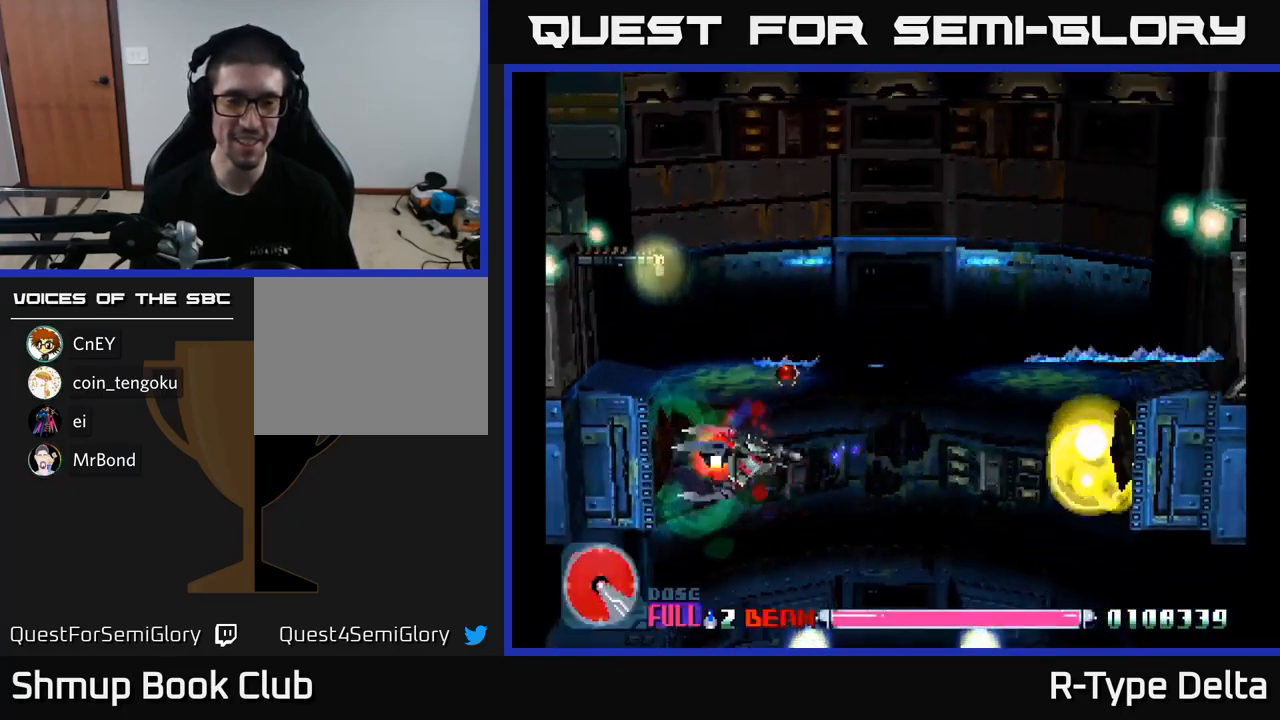
{"buttons": ["X", "DPAD_RIGHT"], "right_stick": "center", "events": [[333, "DPAD_DOWN", "up"]]}
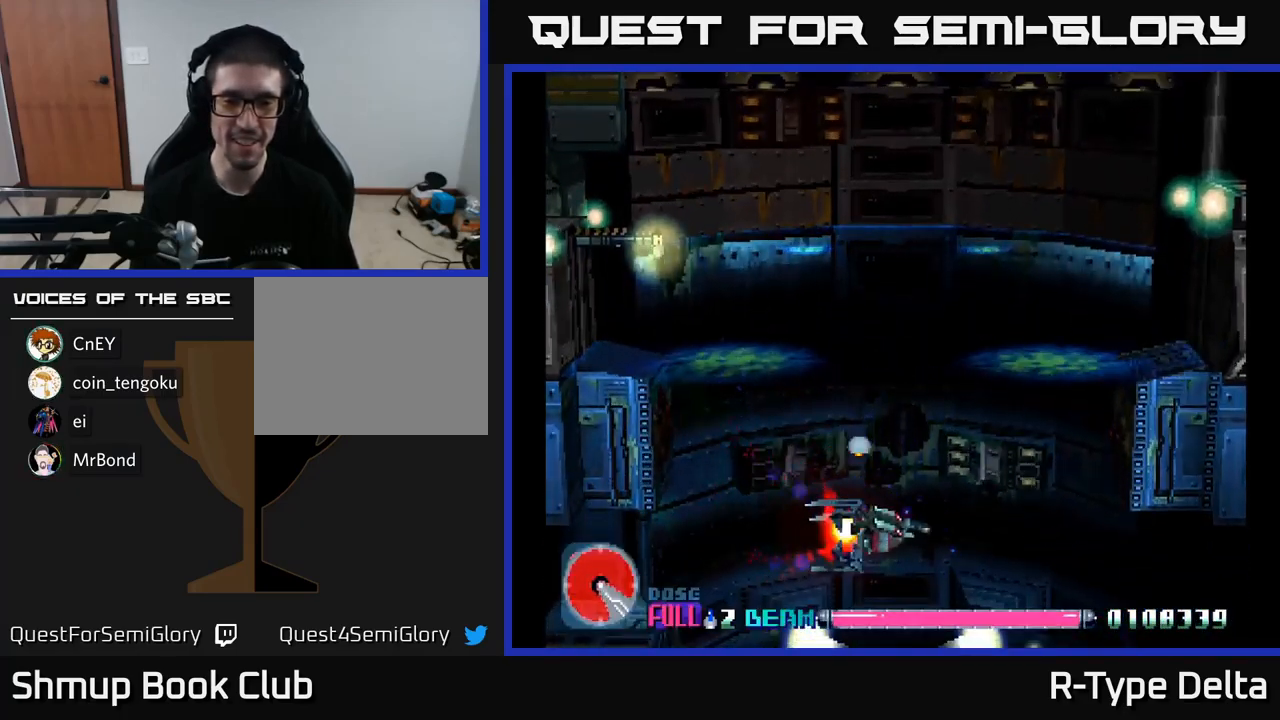
{"buttons": ["X", "DPAD_RIGHT"], "right_stick": "center", "events": [[17, "DPAD_RIGHT", "up"], [17, "DPAD_UP", "down"], [183, "DPAD_RIGHT", "down"], [183, "DPAD_UP", "up"], [300, "DPAD_DOWN", "down"], [317, "DPAD_RIGHT", "up"], [450, "DPAD_DOWN", "up"], [450, "DPAD_RIGHT", "down"]]}
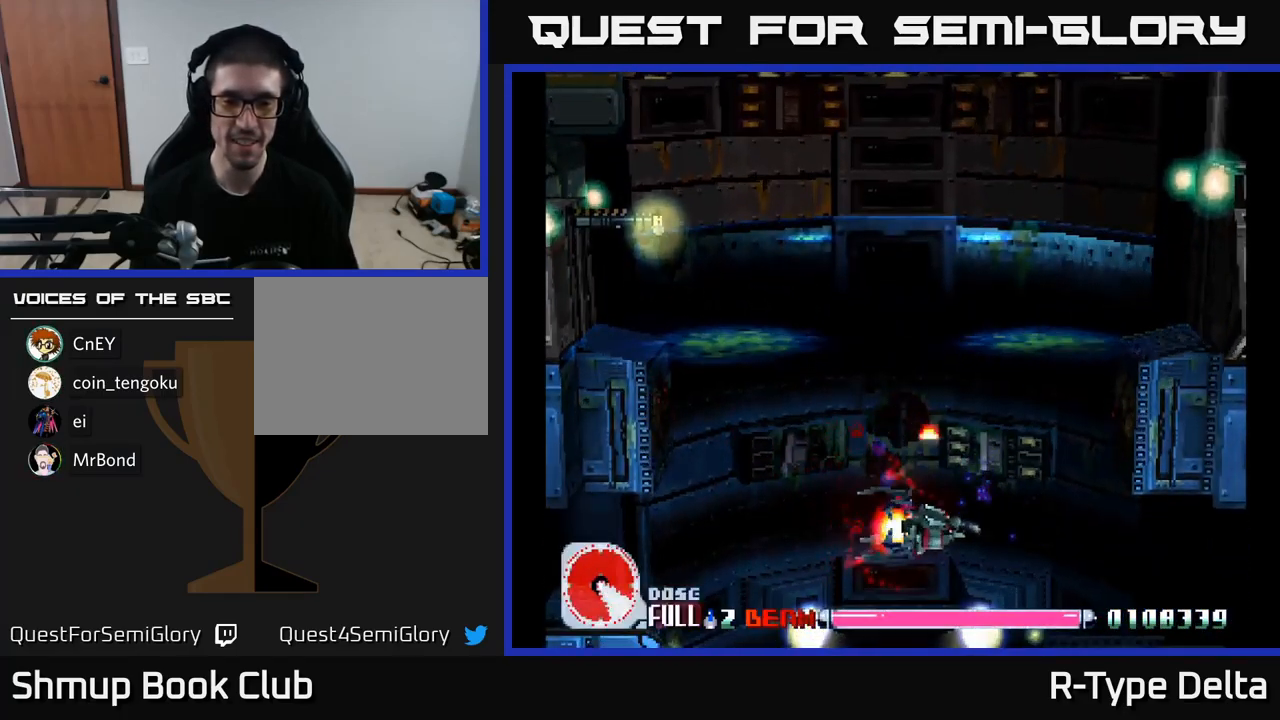
{"buttons": ["X"], "right_stick": "center", "events": [[17, "DPAD_RIGHT", "up"], [50, "DPAD_UP", "down"], [133, "DPAD_UP", "up"]]}
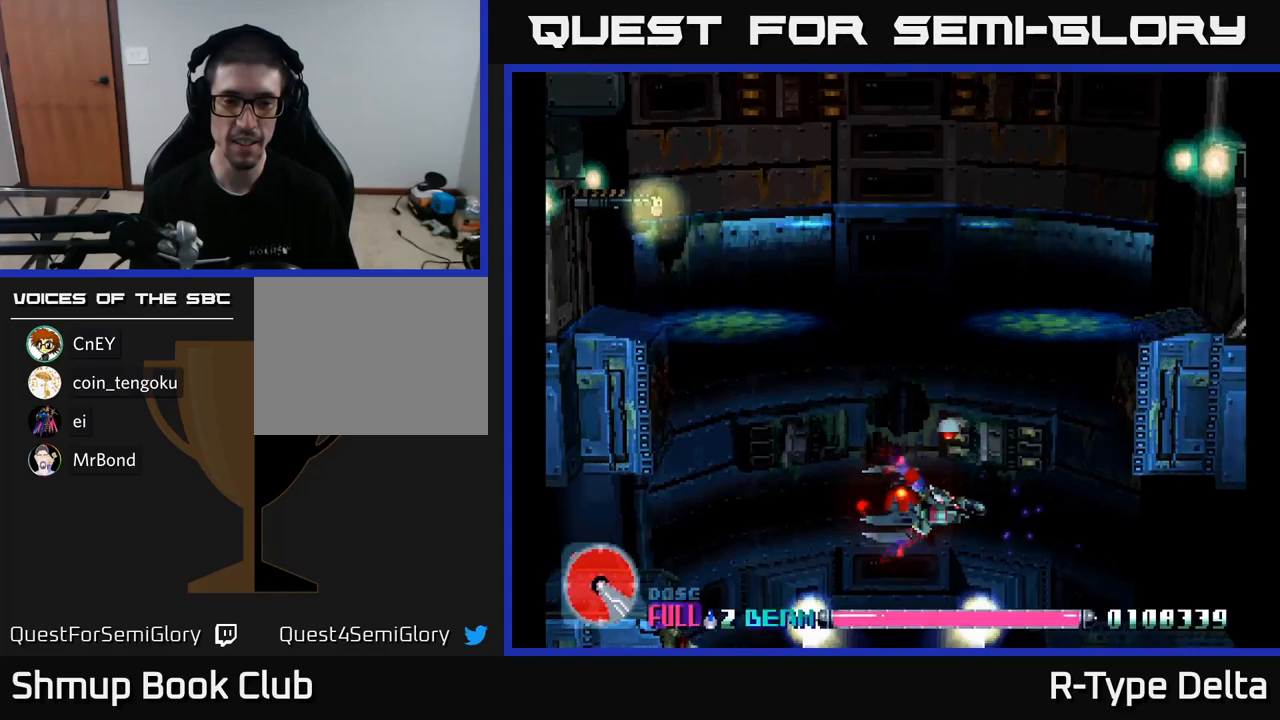
{"buttons": ["X", "DPAD_DOWN", "DPAD_LEFT"], "right_stick": "center", "events": [[33, "DPAD_UP", "down"], [200, "DPAD_UP", "up"], [233, "DPAD_DOWN", "down"], [300, "DPAD_LEFT", "down"]]}
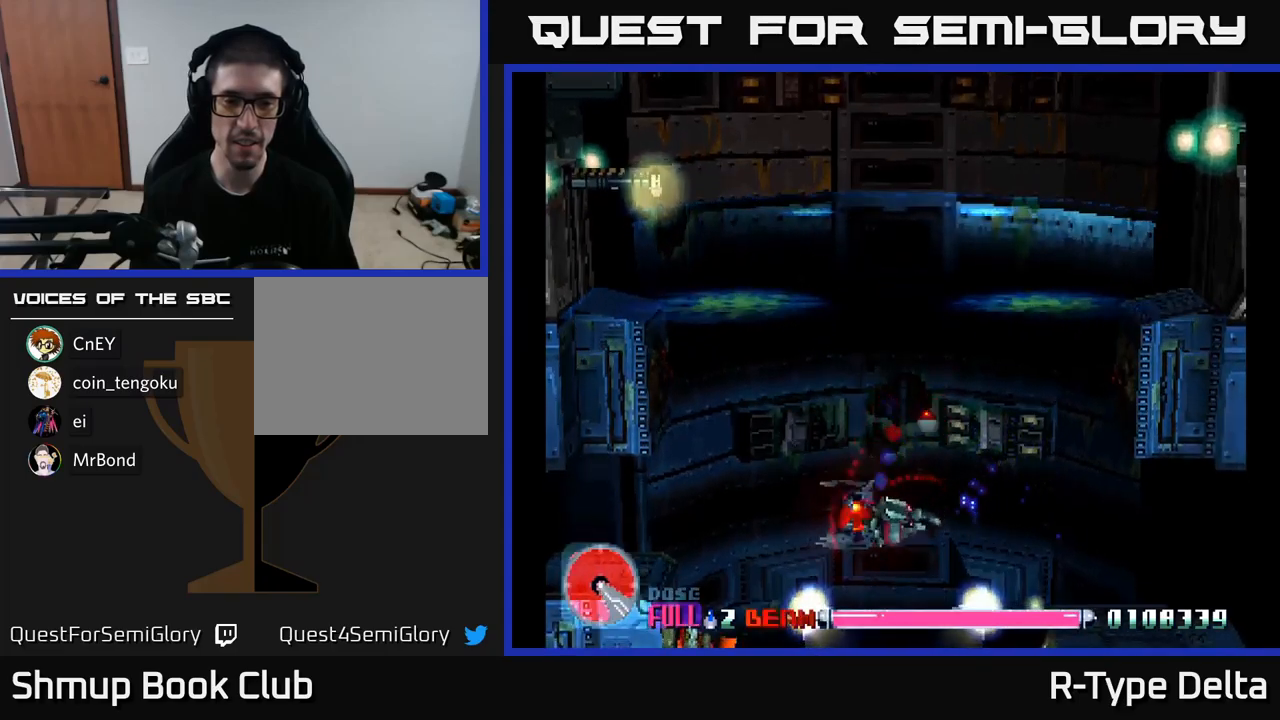
{"buttons": ["X", "DPAD_DOWN"], "right_stick": "center", "events": [[83, "DPAD_LEFT", "up"]]}
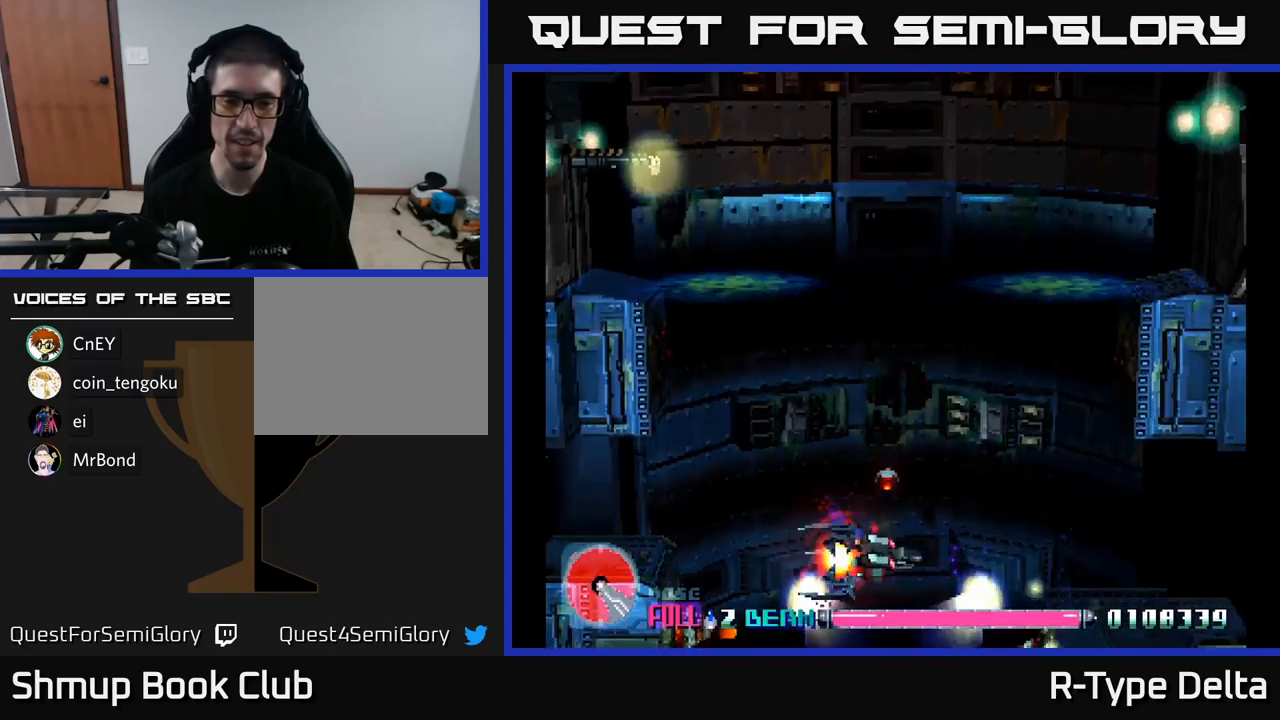
{"buttons": ["X", "DPAD_DOWN"], "right_stick": "center", "events": [[183, "DPAD_DOWN", "up"], [183, "DPAD_LEFT", "down"], [333, "DPAD_DOWN", "down"], [350, "DPAD_LEFT", "up"], [433, "DPAD_RIGHT", "down"], [467, "DPAD_RIGHT", "up"]]}
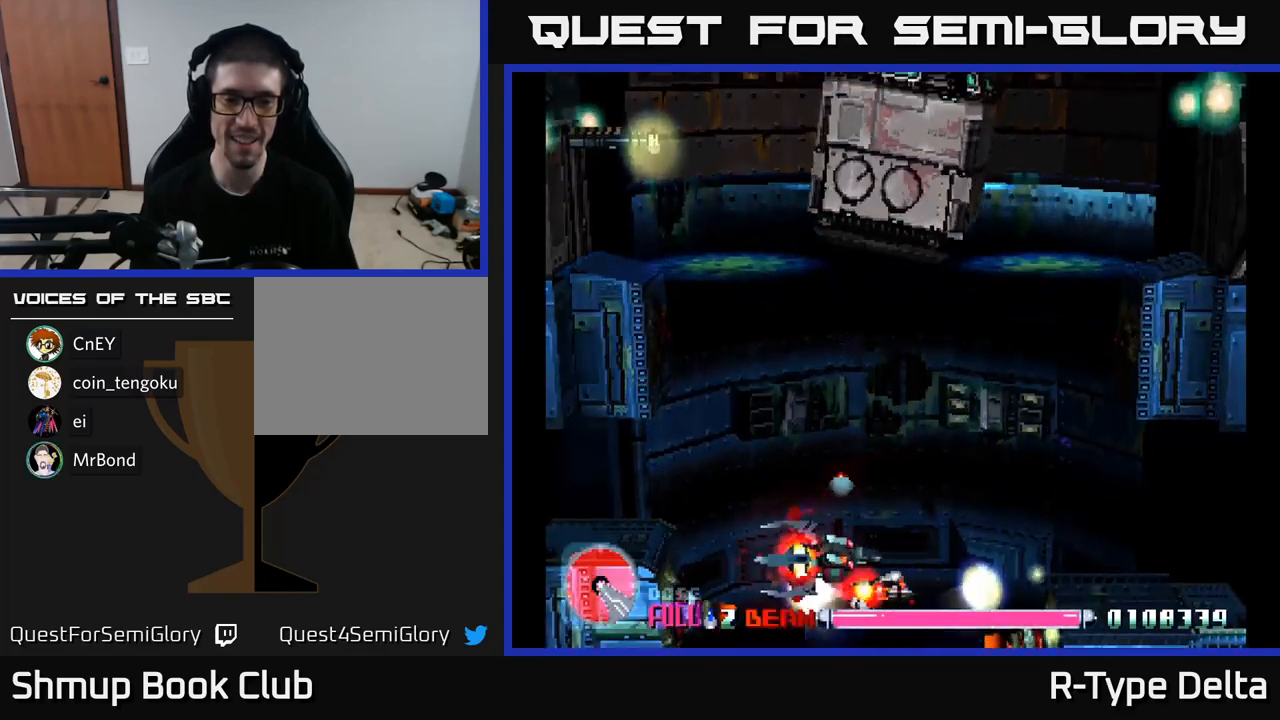
{"buttons": ["X", "DPAD_UP", "DPAD_RIGHT"], "right_stick": "center", "events": [[233, "DPAD_RIGHT", "down"], [250, "A", "down"], [283, "DPAD_DOWN", "up"], [333, "A", "up"], [400, "DPAD_UP", "down"]]}
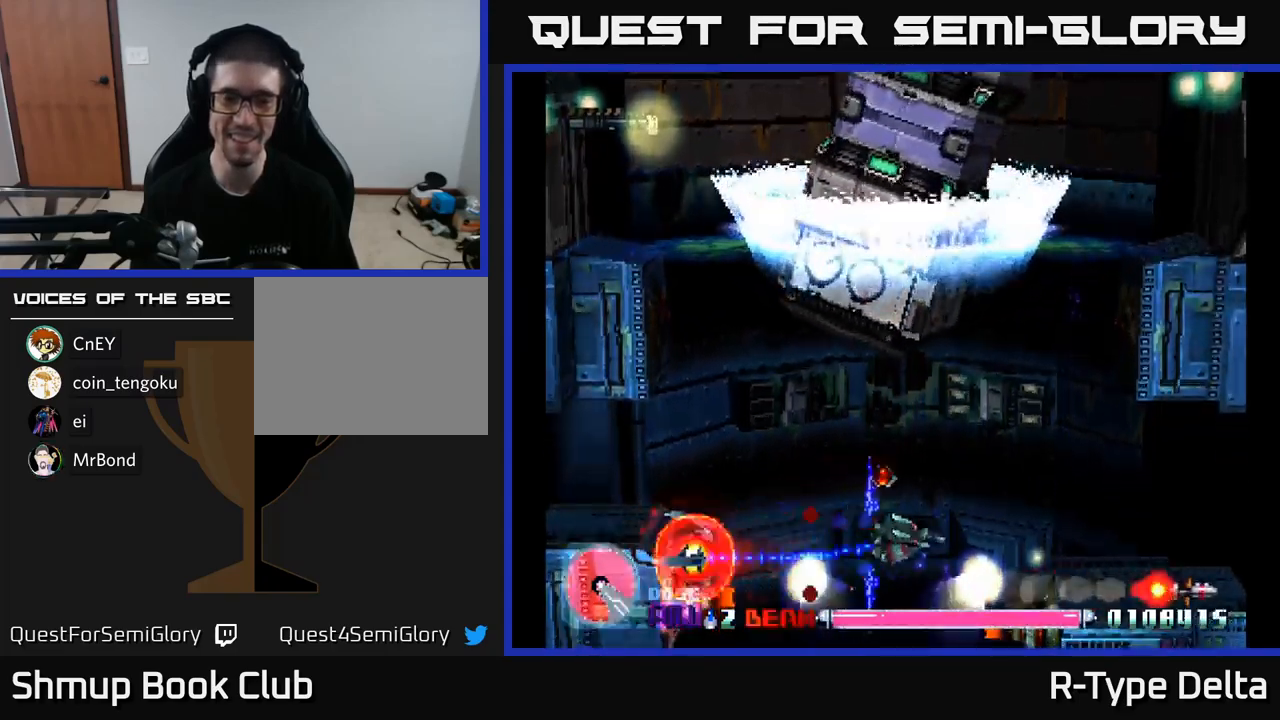
{"buttons": ["A", "X", "DPAD_LEFT"], "right_stick": "center", "events": [[283, "DPAD_RIGHT", "up"], [333, "DPAD_LEFT", "down"], [383, "A", "down"], [417, "DPAD_UP", "up"]]}
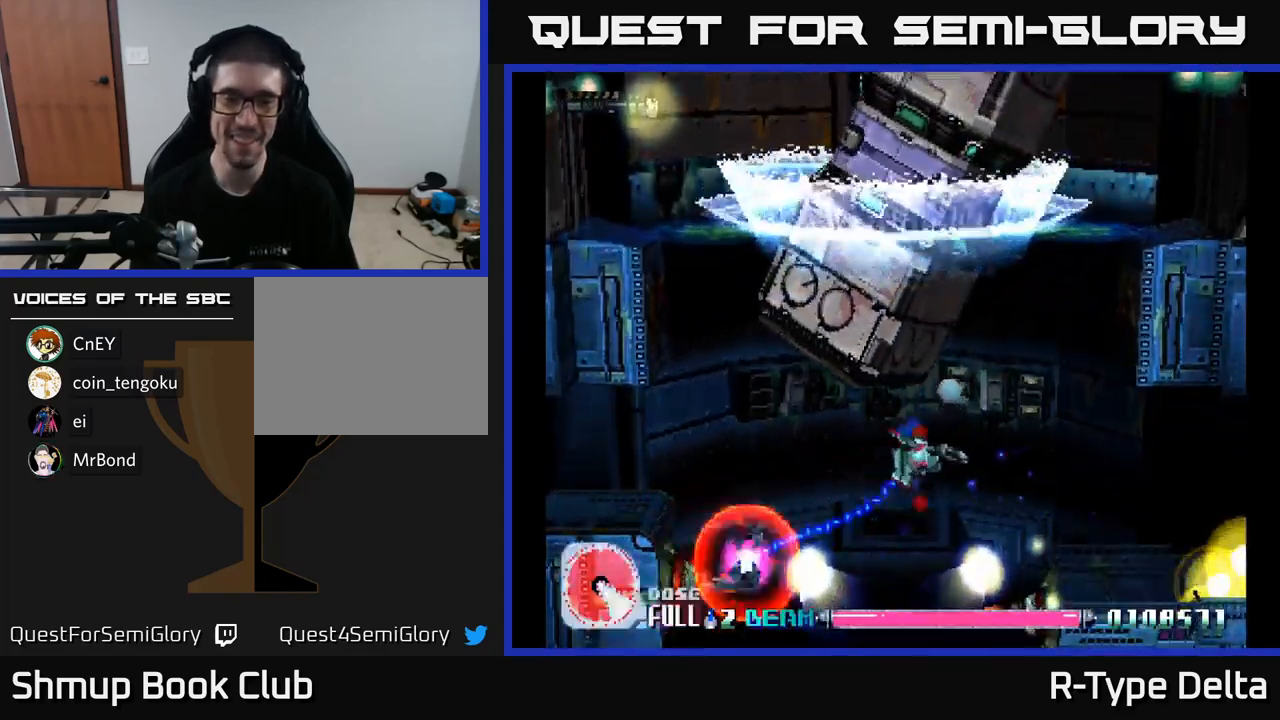
{"buttons": ["X", "DPAD_DOWN"], "right_stick": "center", "events": [[17, "A", "up"], [400, "DPAD_DOWN", "down"], [450, "DPAD_LEFT", "up"]]}
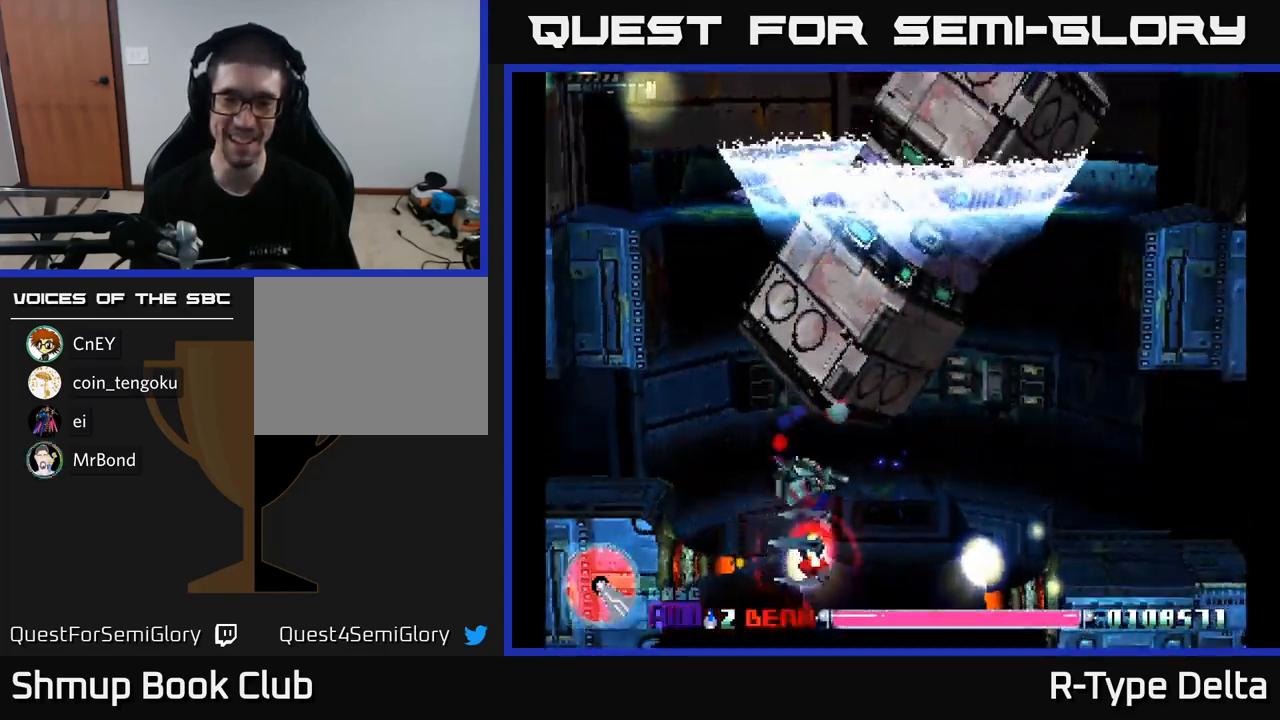
{"buttons": ["A", "X", "DPAD_DOWN", "DPAD_RIGHT"], "right_stick": "center", "events": [[100, "DPAD_LEFT", "down"], [217, "DPAD_LEFT", "up"], [250, "DPAD_RIGHT", "down"], [450, "A", "down"]]}
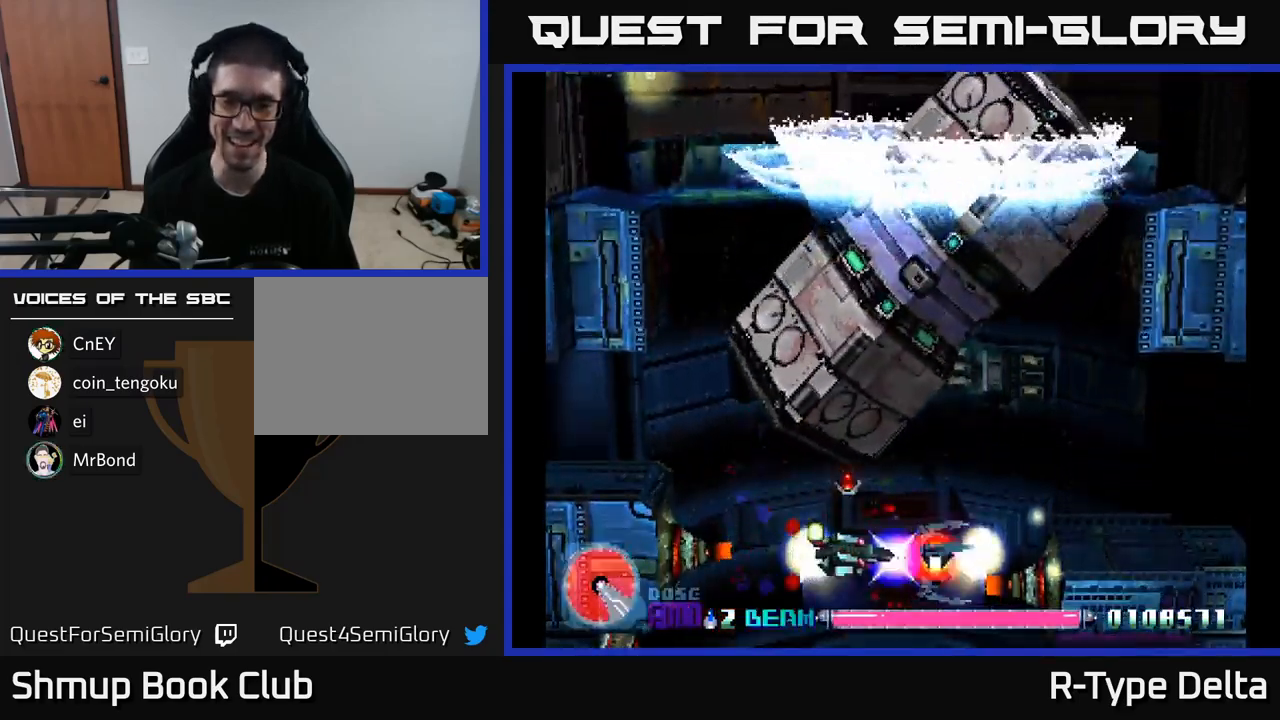
{"buttons": ["X", "DPAD_DOWN"], "right_stick": "center", "events": [[83, "A", "up"], [117, "DPAD_RIGHT", "up"], [183, "DPAD_DOWN", "up"], [183, "DPAD_LEFT", "down"], [267, "X", "up"], [300, "DPAD_DOWN", "down"], [300, "DPAD_LEFT", "up"], [300, "DPAD_RIGHT", "down"], [333, "X", "down"], [417, "X", "up"], [483, "X", "down"], [500, "DPAD_RIGHT", "up"]]}
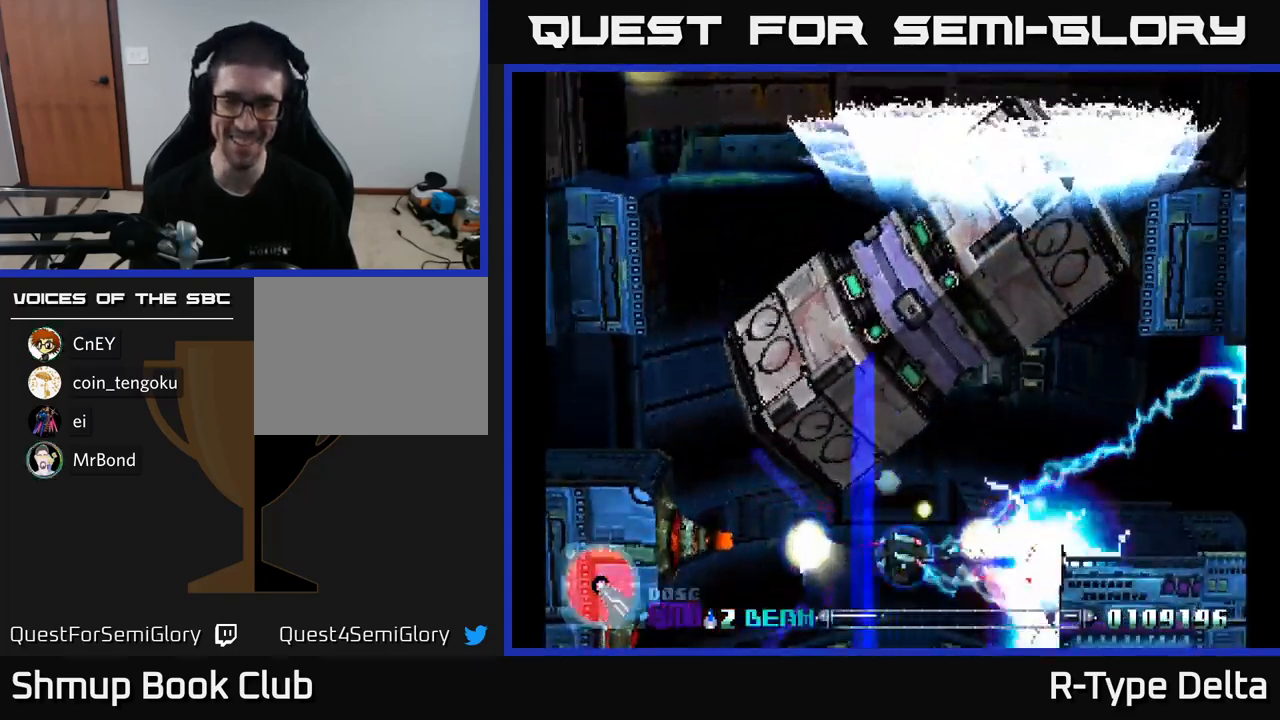
{"buttons": ["X", "DPAD_UP", "DPAD_RIGHT"], "right_stick": "center", "events": [[17, "DPAD_DOWN", "up"], [317, "DPAD_UP", "down"], [383, "DPAD_RIGHT", "down"]]}
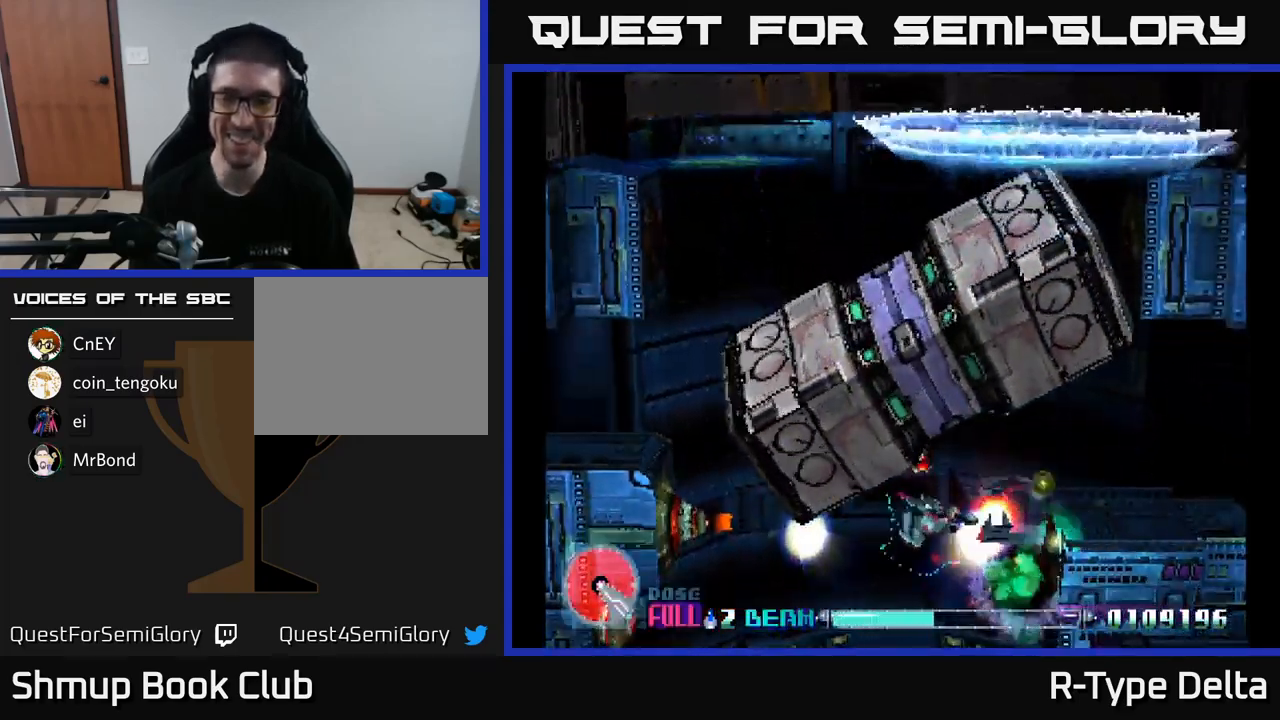
{"buttons": ["X", "DPAD_DOWN", "DPAD_LEFT"], "right_stick": "center", "events": [[50, "DPAD_UP", "up"], [267, "DPAD_DOWN", "down"], [283, "DPAD_RIGHT", "up"], [317, "DPAD_LEFT", "down"]]}
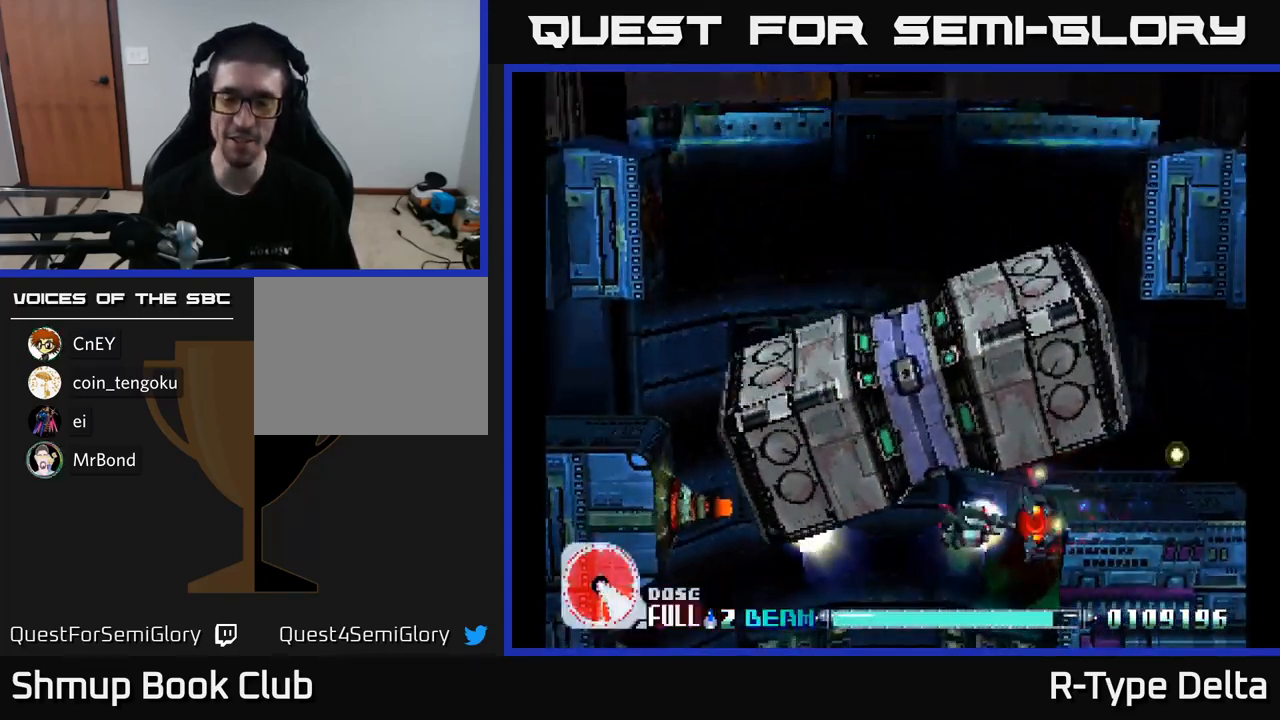
{"buttons": ["X", "DPAD_DOWN", "DPAD_LEFT"], "right_stick": "center", "events": [[334, "DPAD_DOWN", "up"], [450, "DPAD_DOWN", "down"]]}
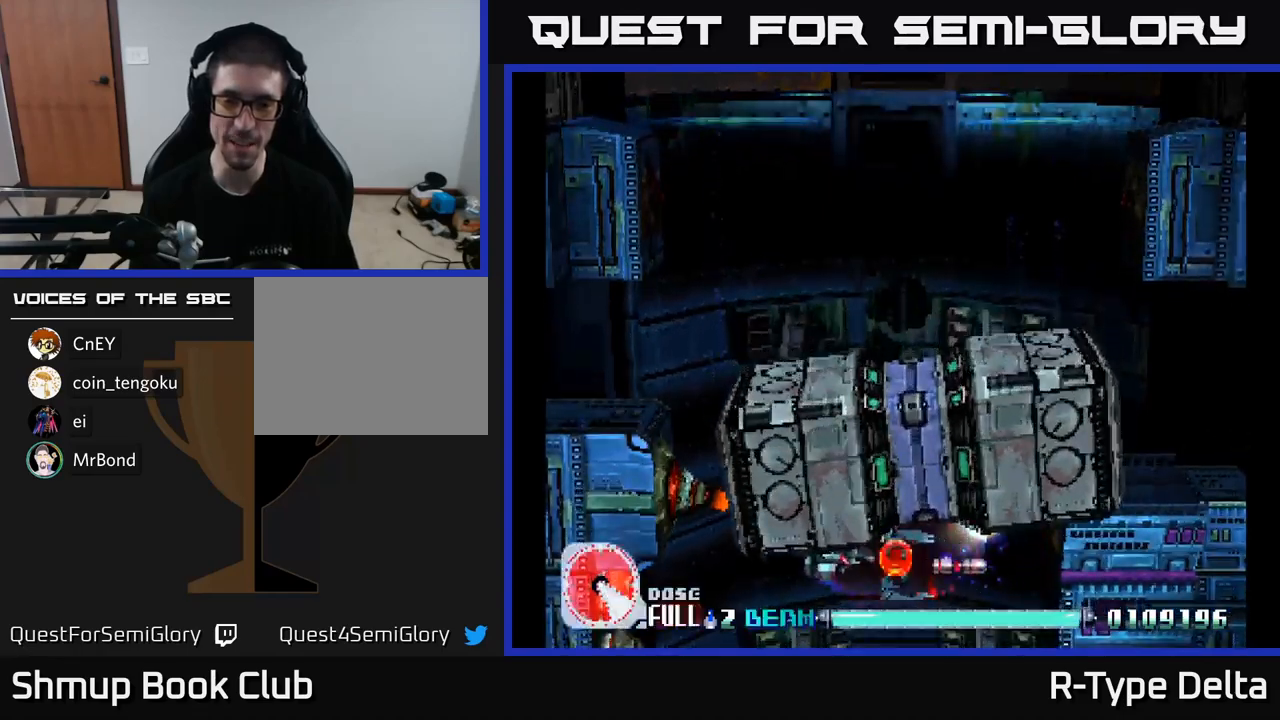
{"buttons": ["X", "DPAD_DOWN", "DPAD_LEFT"], "right_stick": "center", "events": []}
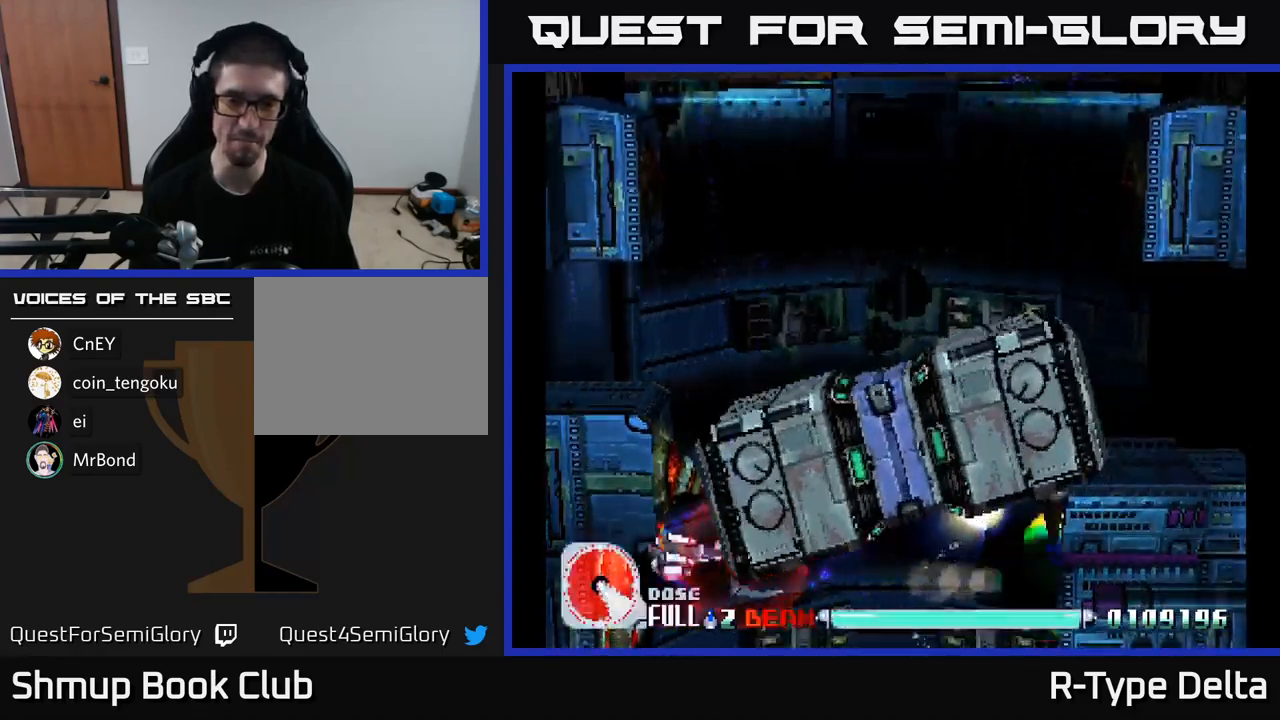
{"buttons": ["X"], "right_stick": "center", "events": [[134, "DPAD_DOWN", "up"], [300, "DPAD_LEFT", "up"]]}